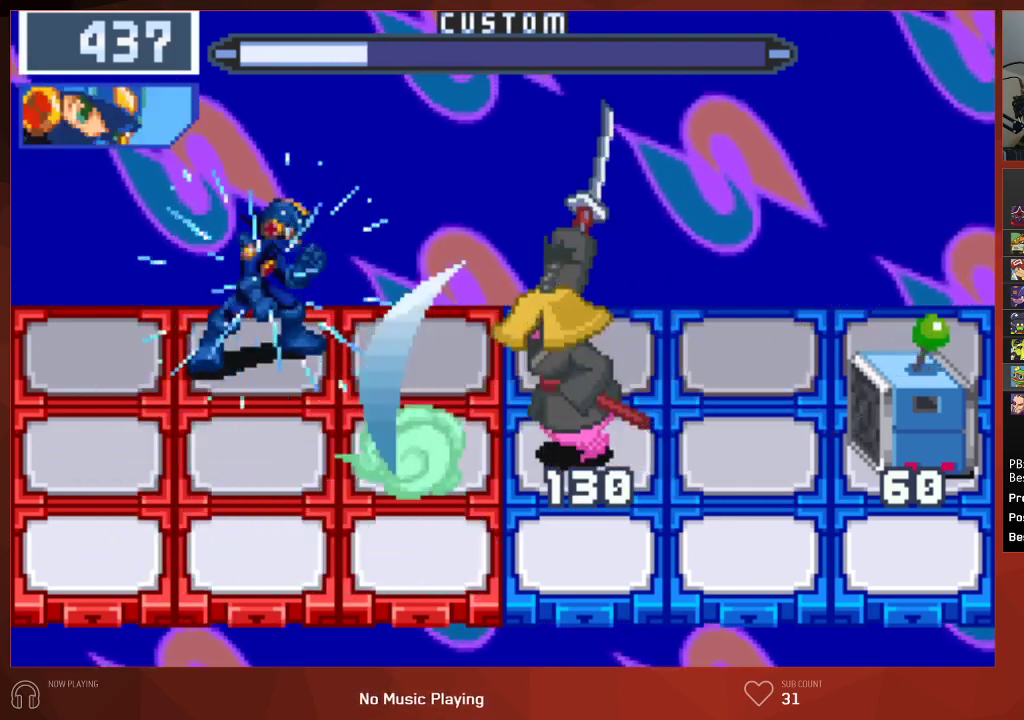
Gameplay with a controller (PlayStation layout); each line is a JSON object with the inputs held at the frame after it. "events" lists button and stick changes between this image and that frame as [ms after this image, input, new state], when the widget could be followed in between. Not read: SELECT.
{"buttons": ["CIRCLE"], "left_stick": "center", "right_stick": "center", "events": [[17, "DPAD_UP", "up"]]}
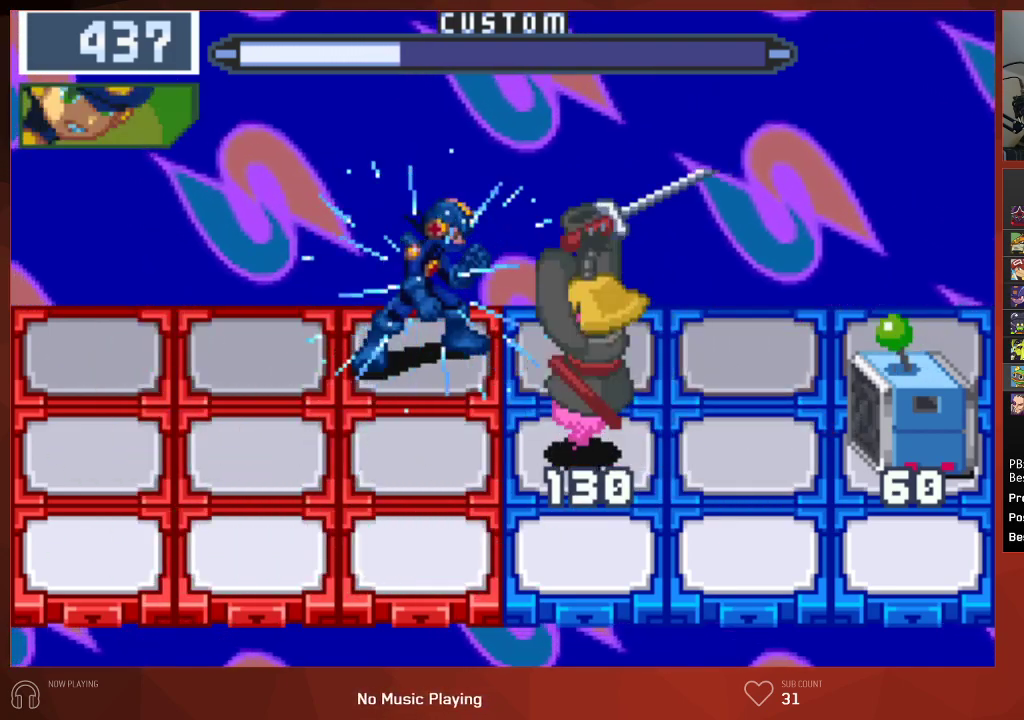
{"buttons": ["CIRCLE"], "left_stick": "center", "right_stick": "center", "events": [[150, "DPAD_LEFT", "down"], [450, "DPAD_LEFT", "up"]]}
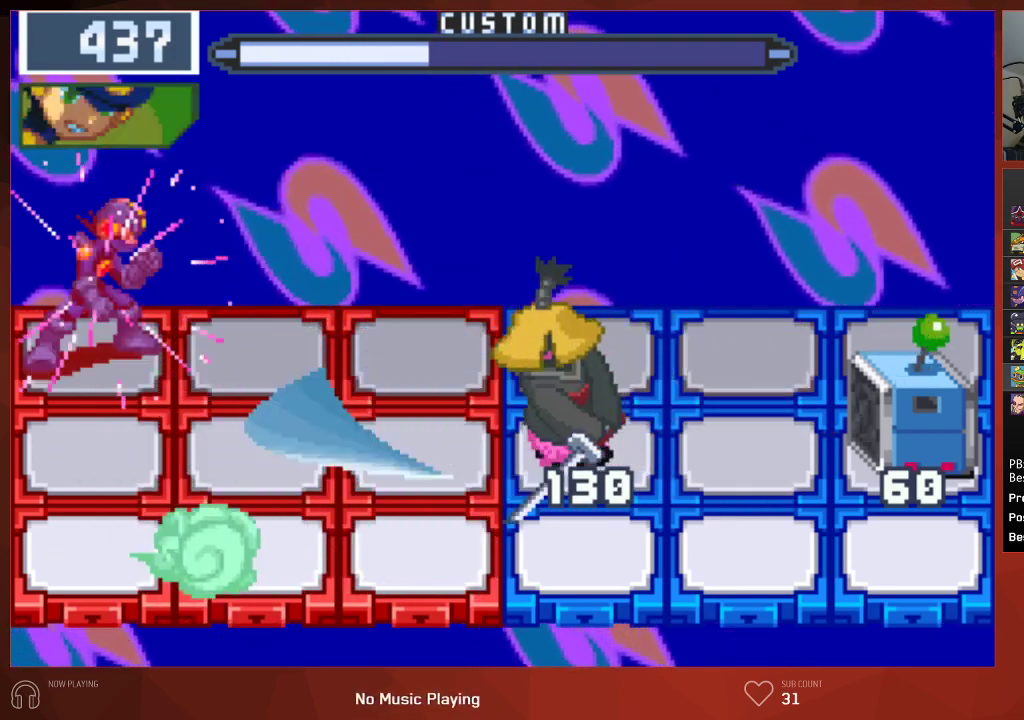
{"buttons": ["CIRCLE"], "left_stick": "center", "right_stick": "center", "events": [[300, "DPAD_RIGHT", "down"], [483, "DPAD_RIGHT", "up"]]}
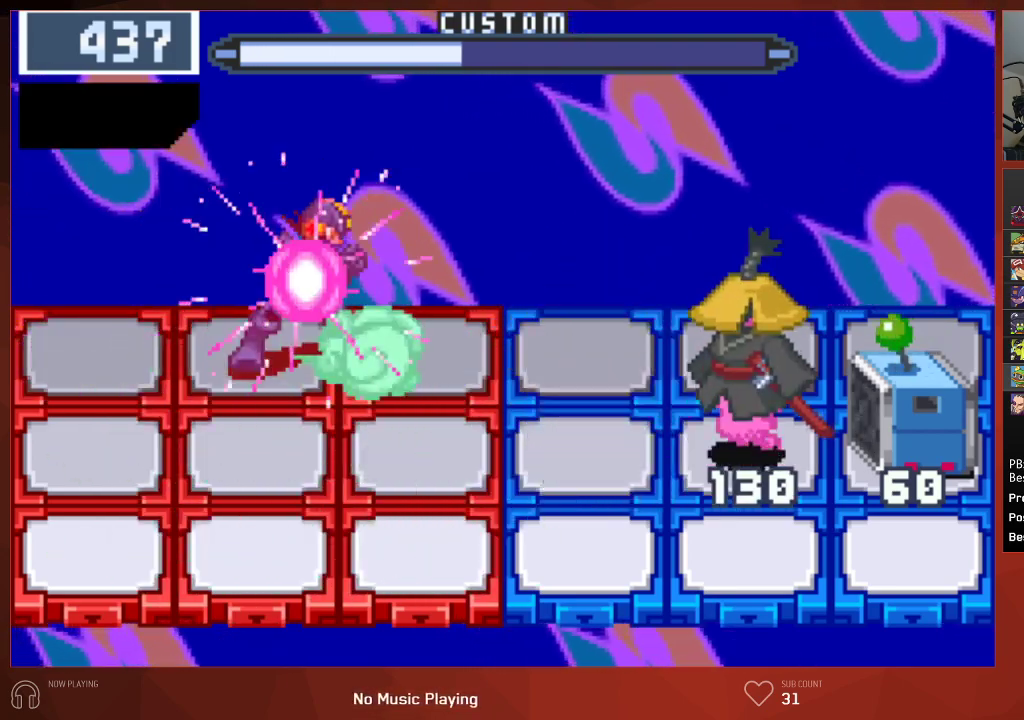
{"buttons": ["CIRCLE"], "left_stick": "center", "right_stick": "center", "events": [[117, "DPAD_DOWN", "down"], [250, "DPAD_DOWN", "up"], [283, "CIRCLE", "up"], [383, "CIRCLE", "down"]]}
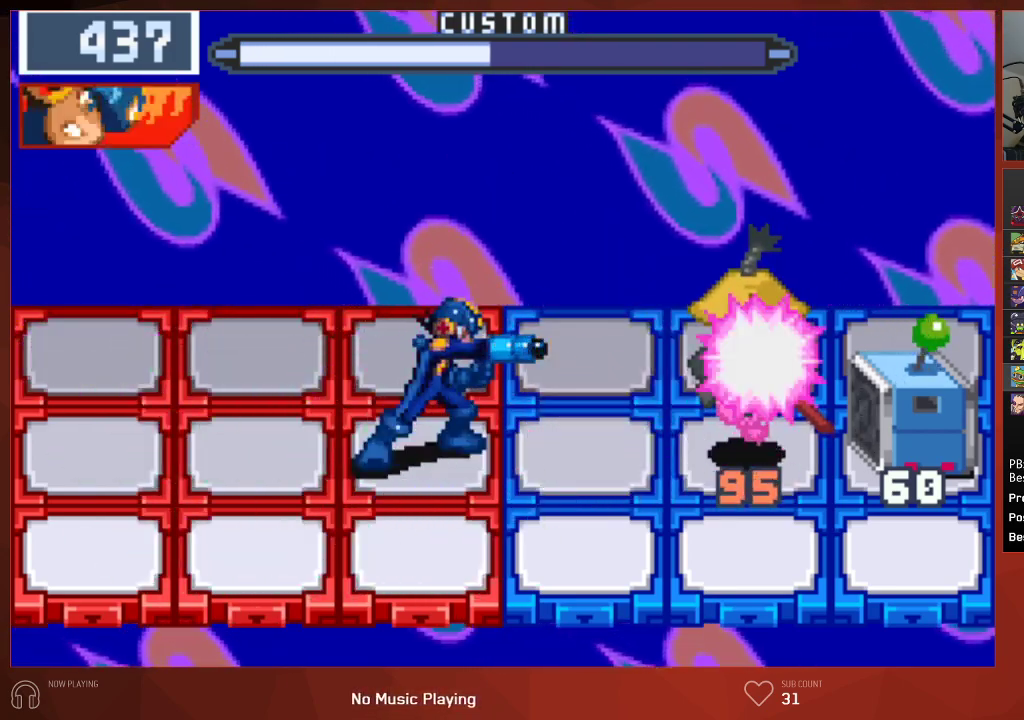
{"buttons": ["CIRCLE"], "left_stick": "center", "right_stick": "center", "events": [[50, "DPAD_UP", "down"], [167, "DPAD_UP", "up"]]}
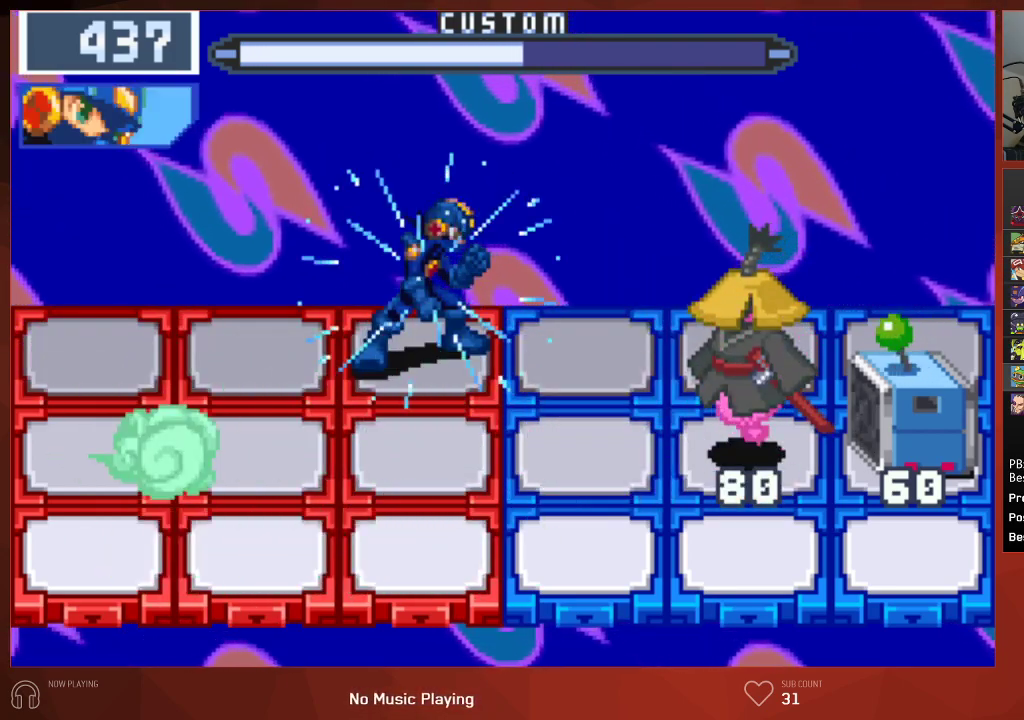
{"buttons": ["CIRCLE"], "left_stick": "center", "right_stick": "center", "events": []}
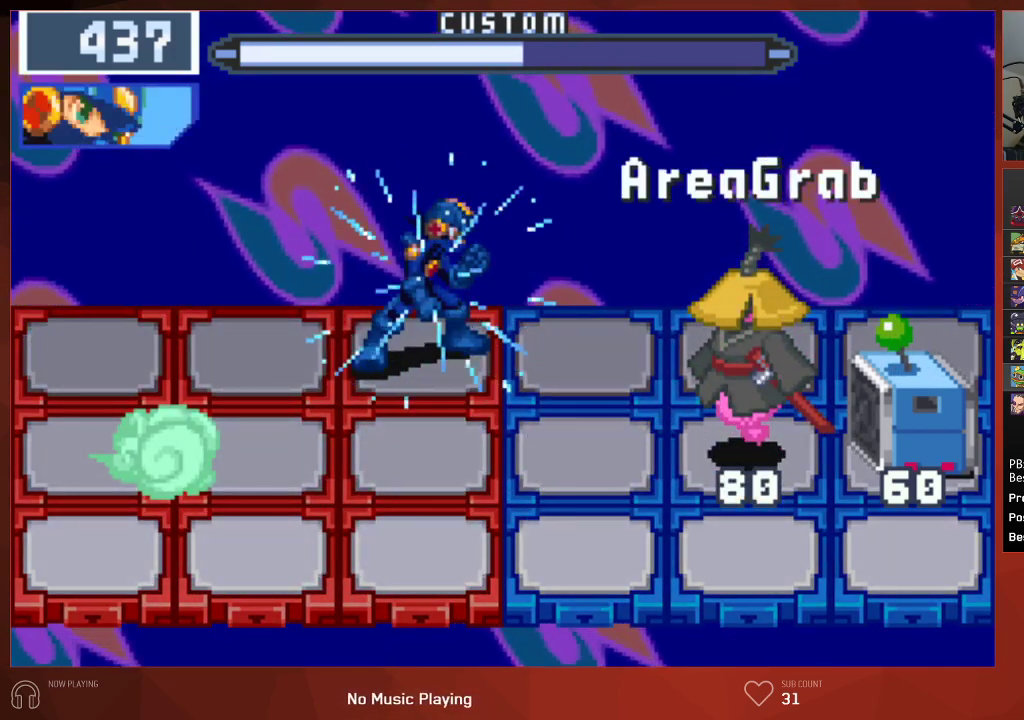
{"buttons": ["CIRCLE"], "left_stick": "center", "right_stick": "center", "events": []}
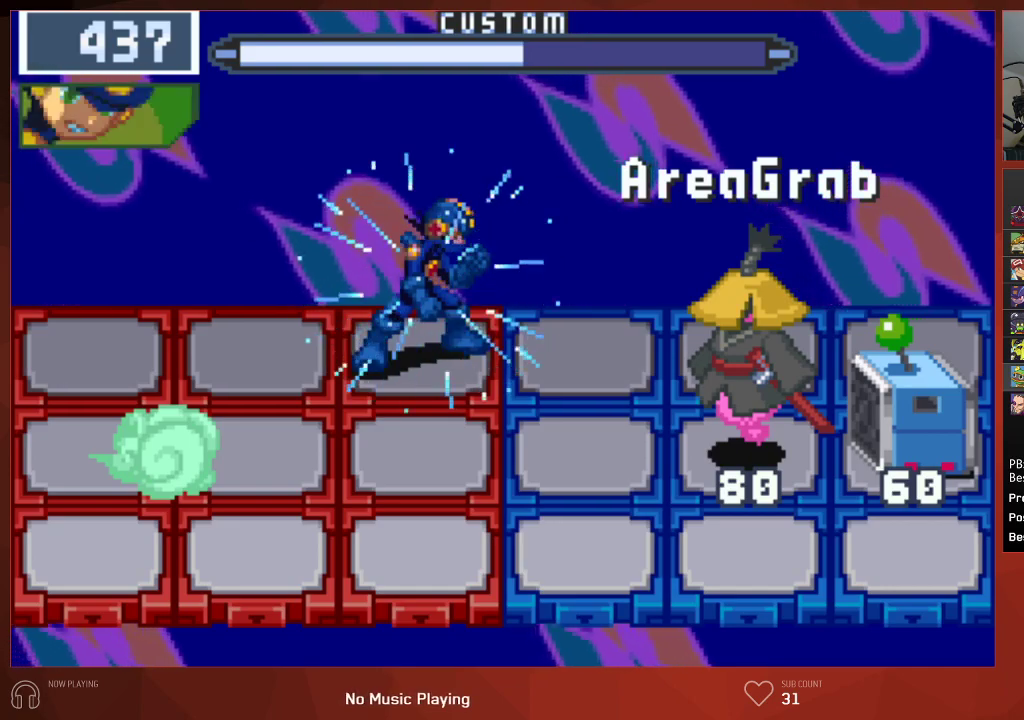
{"buttons": ["CIRCLE"], "left_stick": "center", "right_stick": "center", "events": []}
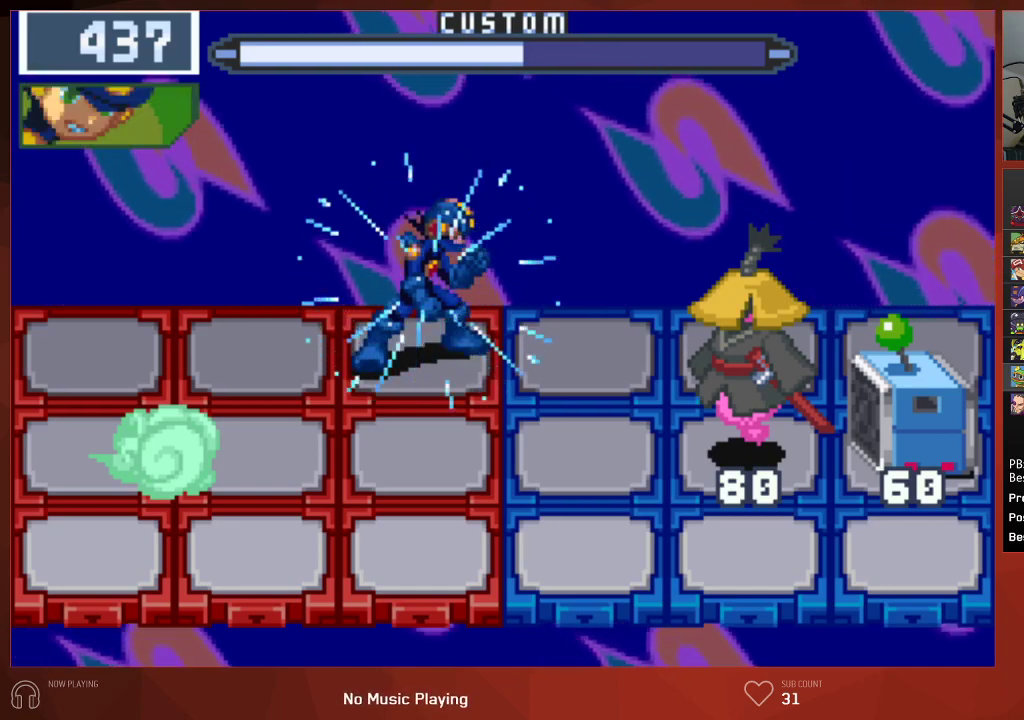
{"buttons": ["CIRCLE"], "left_stick": "center", "right_stick": "center", "events": []}
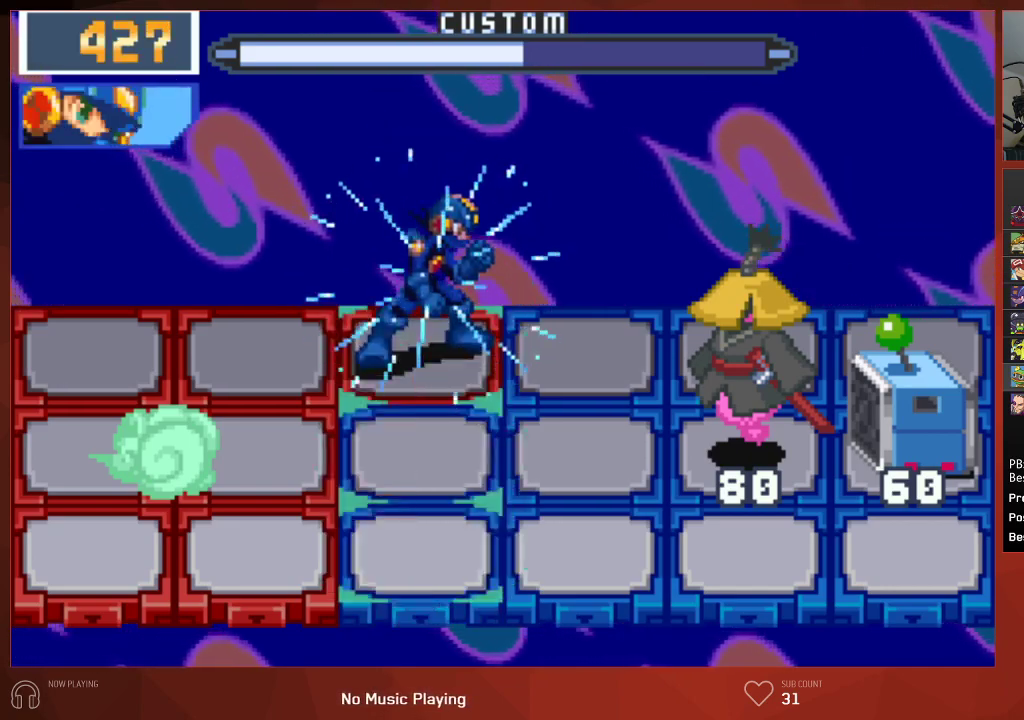
{"buttons": ["CIRCLE"], "left_stick": "center", "right_stick": "center", "events": []}
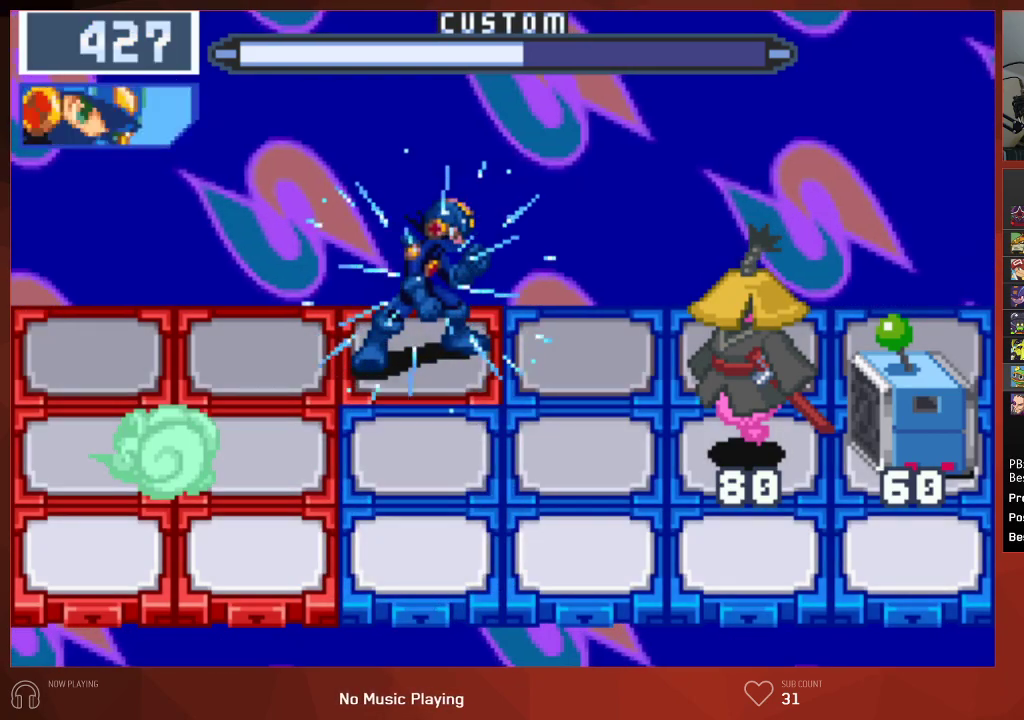
{"buttons": ["CIRCLE"], "left_stick": "center", "right_stick": "center", "events": []}
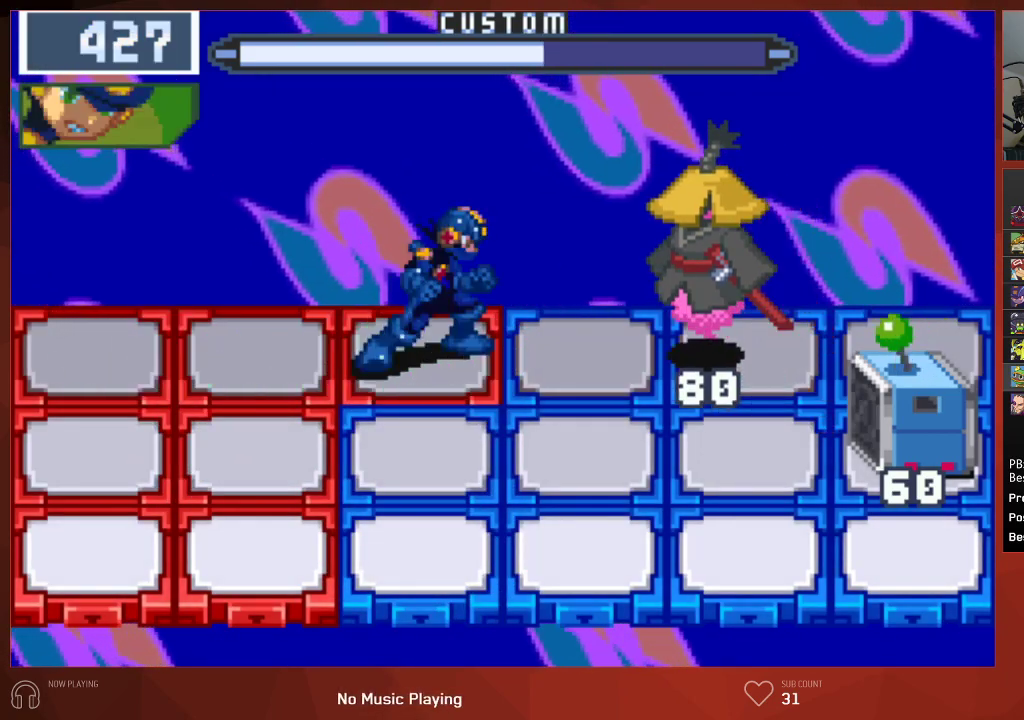
{"buttons": ["CIRCLE", "DPAD_DOWN"], "left_stick": "center", "right_stick": "center", "events": [[217, "DPAD_LEFT", "down"], [333, "DPAD_LEFT", "up"], [367, "DPAD_DOWN", "down"]]}
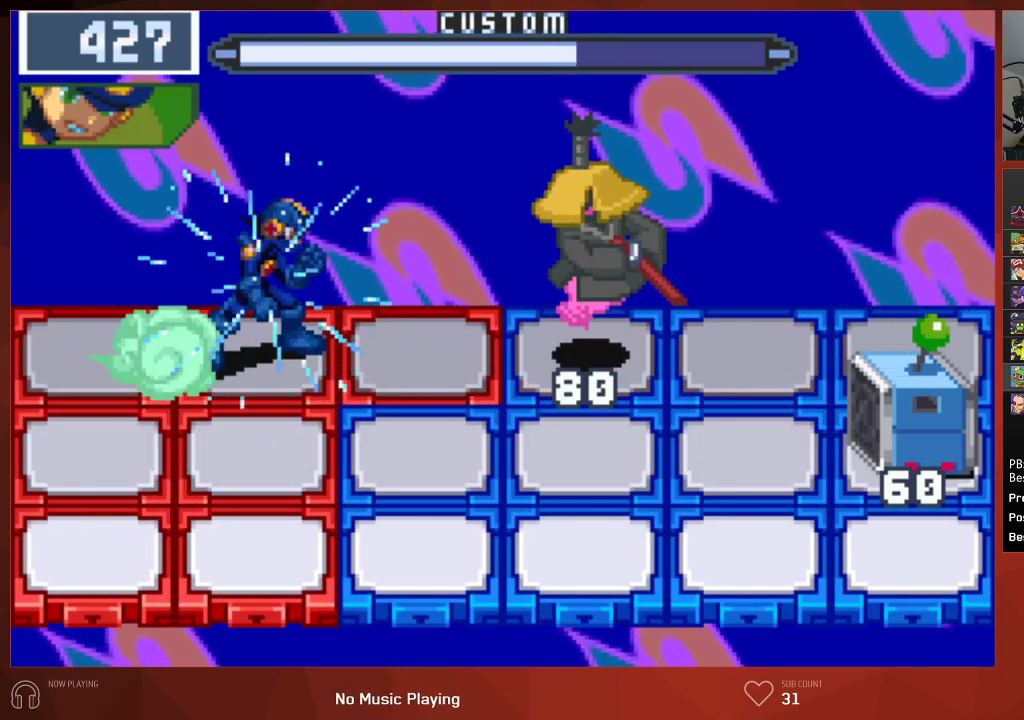
{"buttons": ["CIRCLE"], "left_stick": "center", "right_stick": "center", "events": [[33, "DPAD_DOWN", "up"]]}
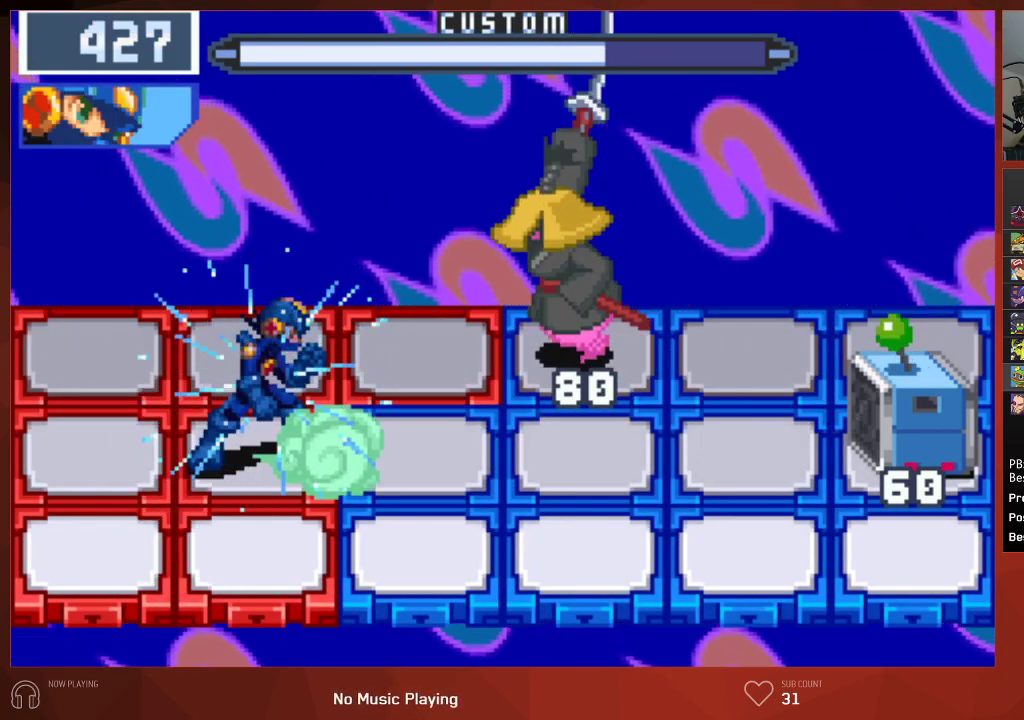
{"buttons": ["CIRCLE"], "left_stick": "center", "right_stick": "center", "events": [[117, "DPAD_UP", "down"], [217, "CIRCLE", "up"], [217, "DPAD_UP", "up"], [317, "CIRCLE", "down"]]}
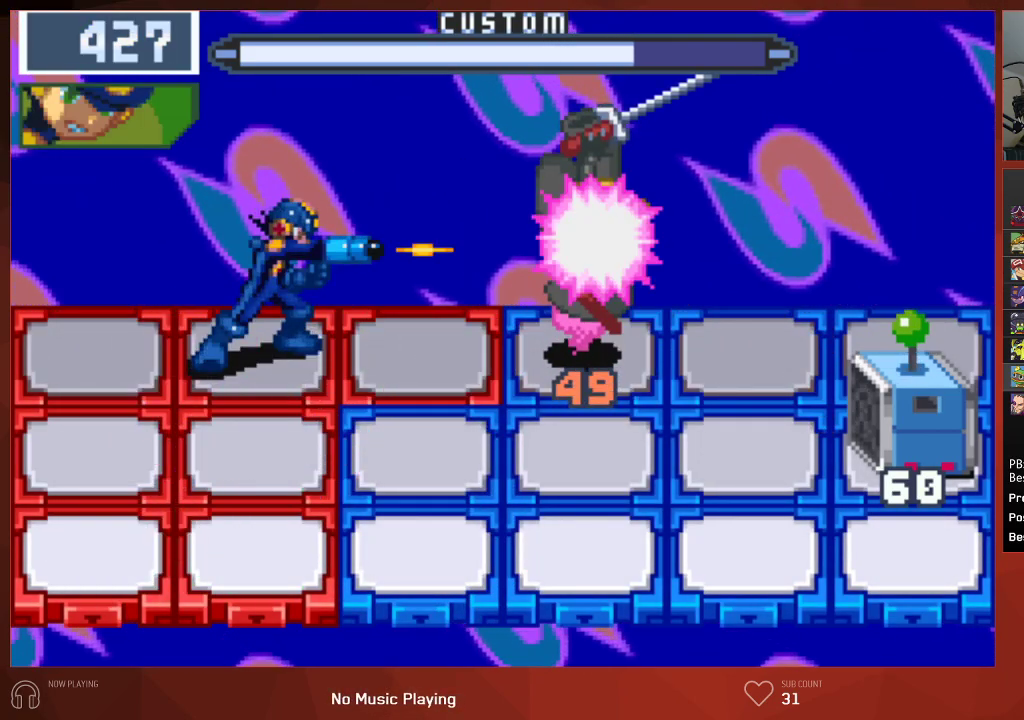
{"buttons": ["CIRCLE"], "left_stick": "center", "right_stick": "center", "events": []}
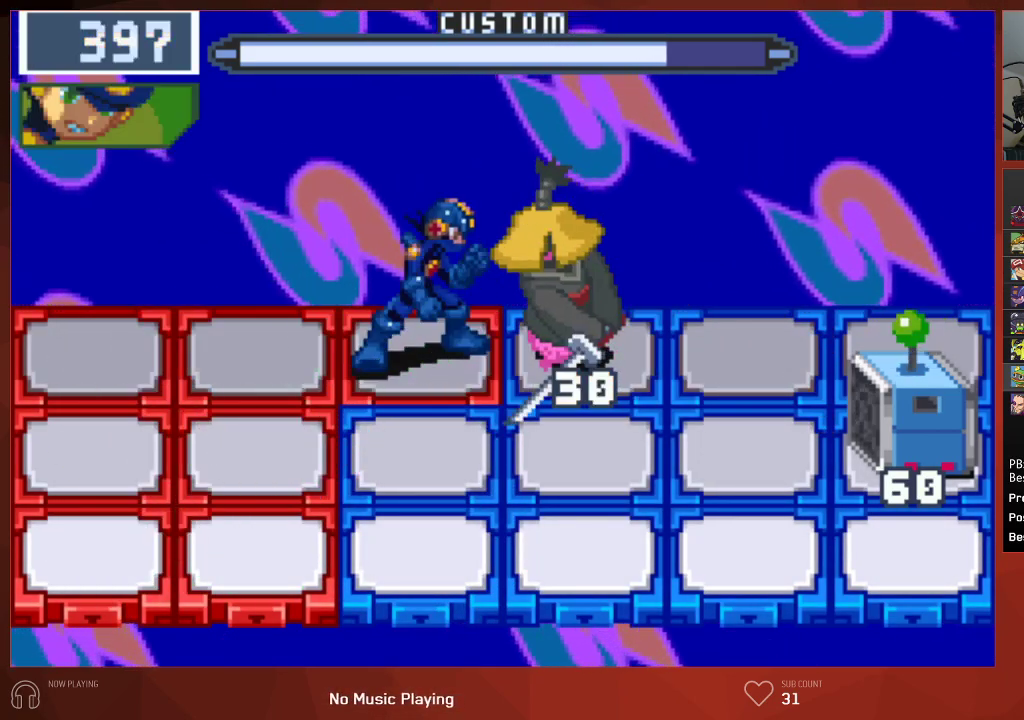
{"buttons": ["CIRCLE"], "left_stick": "center", "right_stick": "center", "events": []}
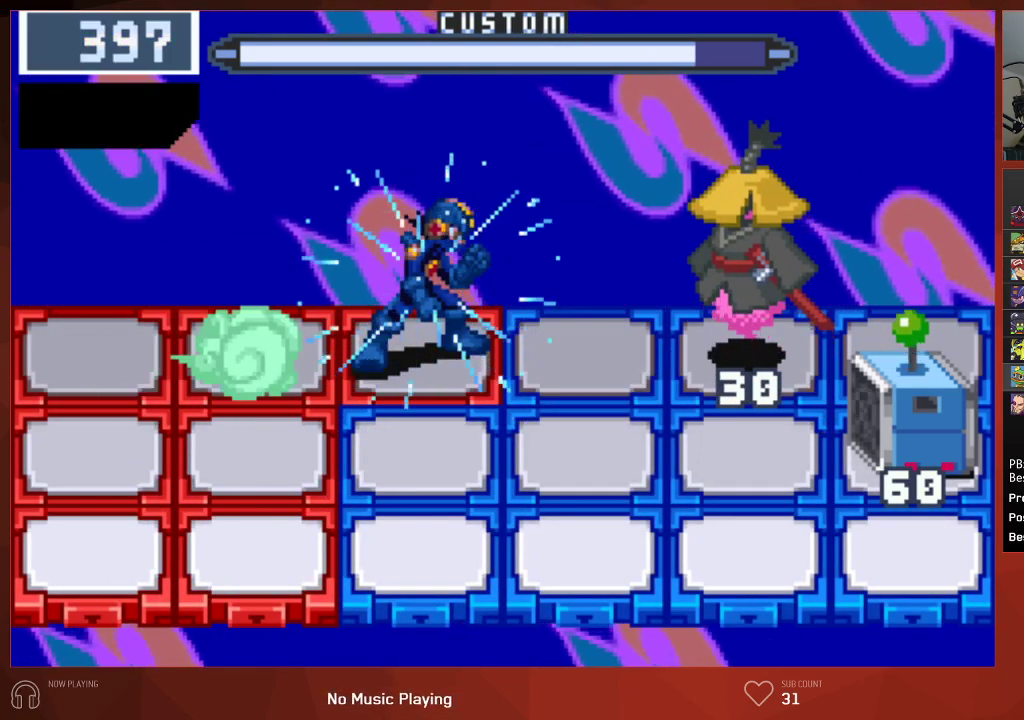
{"buttons": ["CIRCLE"], "left_stick": "center", "right_stick": "center", "events": []}
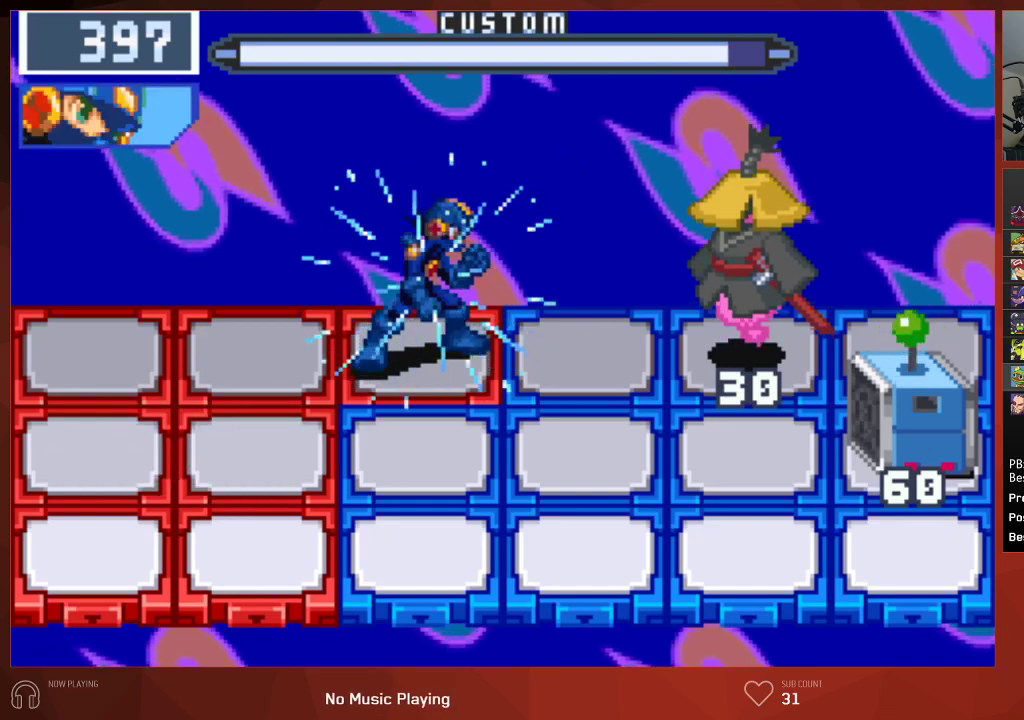
{"buttons": ["CIRCLE", "DPAD_DOWN"], "left_stick": "center", "right_stick": "center", "events": [[83, "CIRCLE", "up"], [183, "CIRCLE", "down"], [317, "DPAD_LEFT", "down"], [417, "DPAD_LEFT", "up"], [467, "DPAD_DOWN", "down"]]}
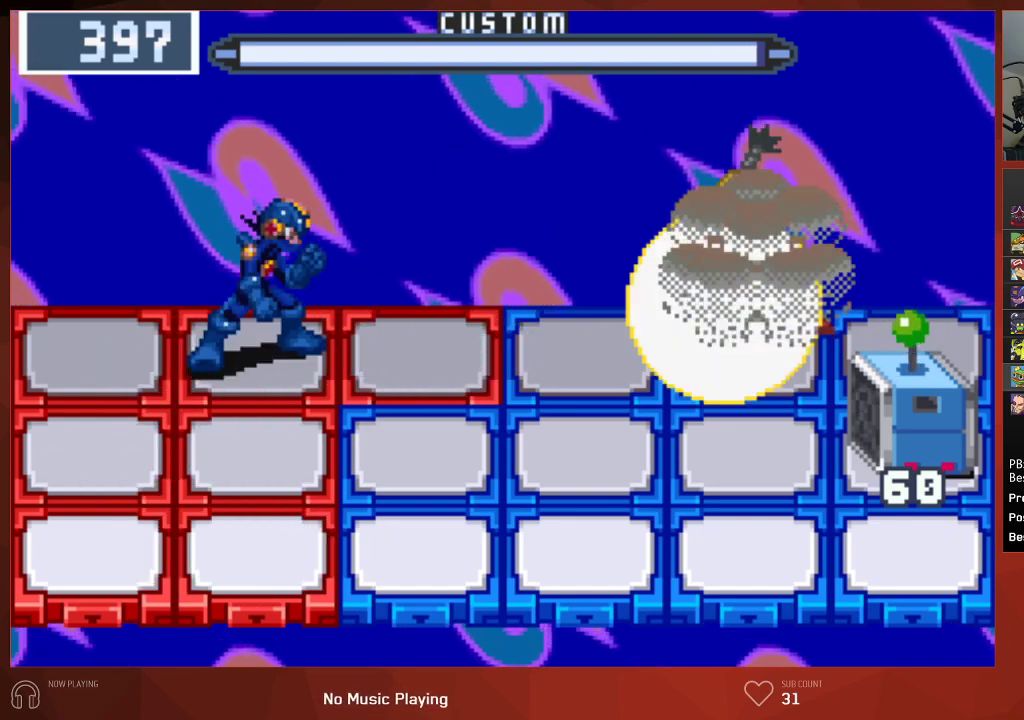
{"buttons": ["CIRCLE"], "left_stick": "center", "right_stick": "center", "events": [[67, "DPAD_DOWN", "up"]]}
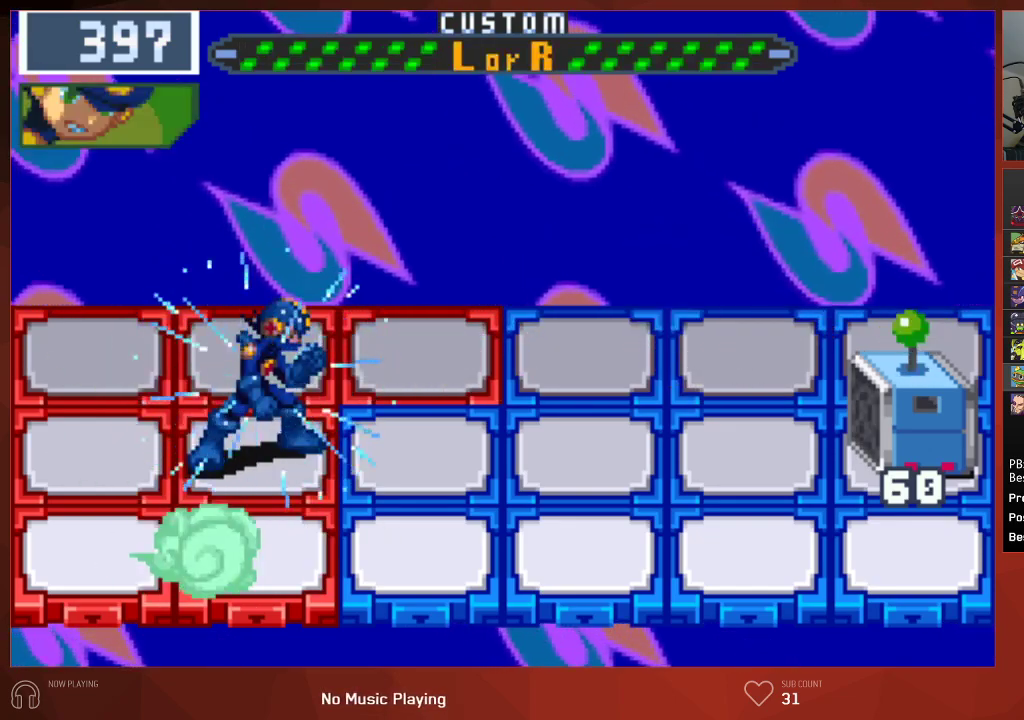
{"buttons": [], "left_stick": "center", "right_stick": "center", "events": [[500, "CIRCLE", "up"]]}
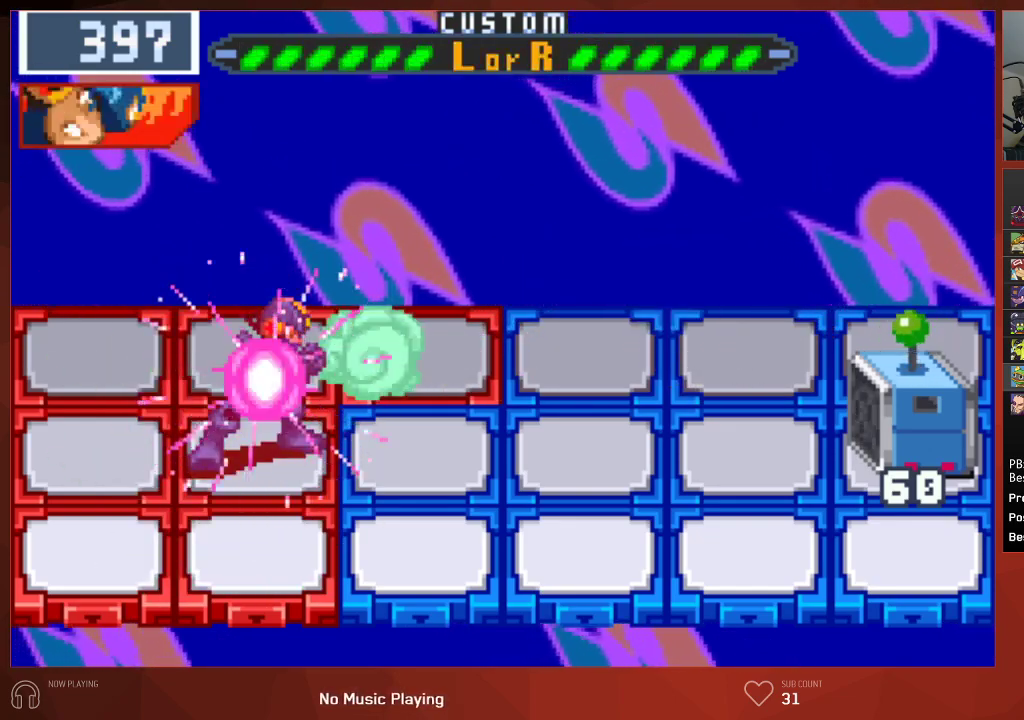
{"buttons": ["CIRCLE"], "left_stick": "center", "right_stick": "center", "events": [[83, "CIRCLE", "down"]]}
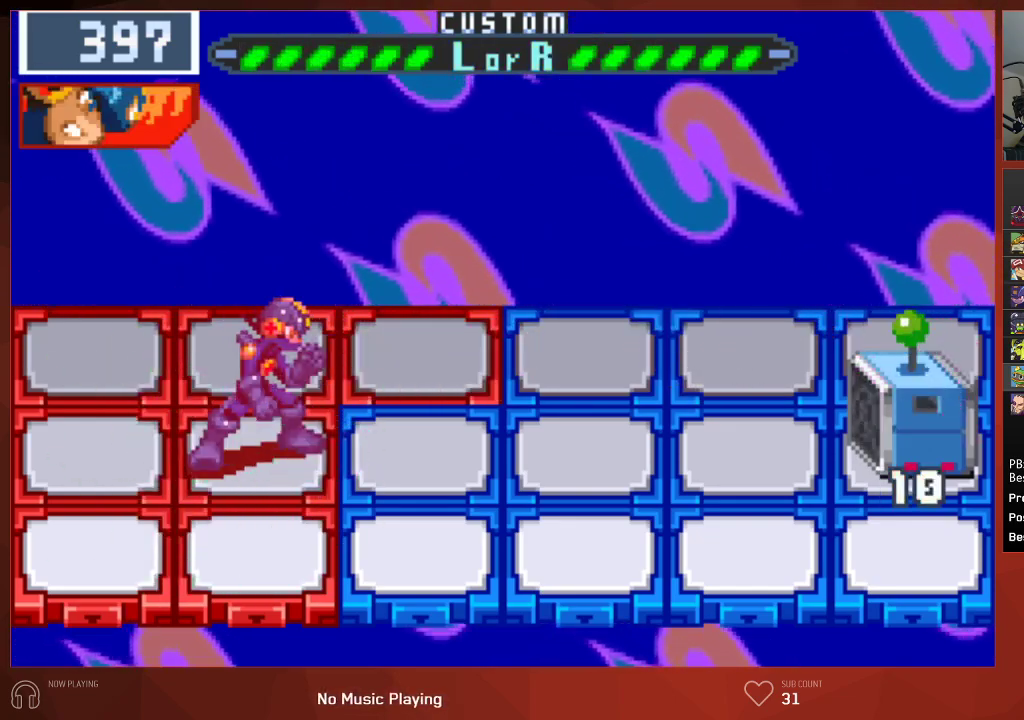
{"buttons": ["CIRCLE"], "left_stick": "center", "right_stick": "center", "events": []}
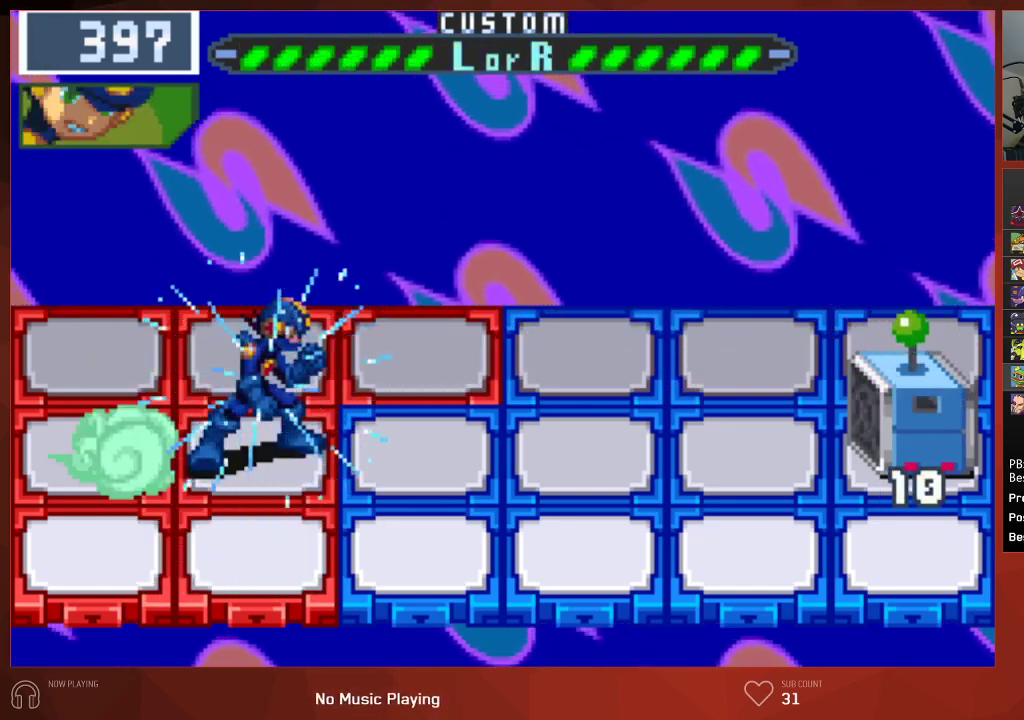
{"buttons": [], "left_stick": "center", "right_stick": "center", "events": [[450, "CIRCLE", "up"]]}
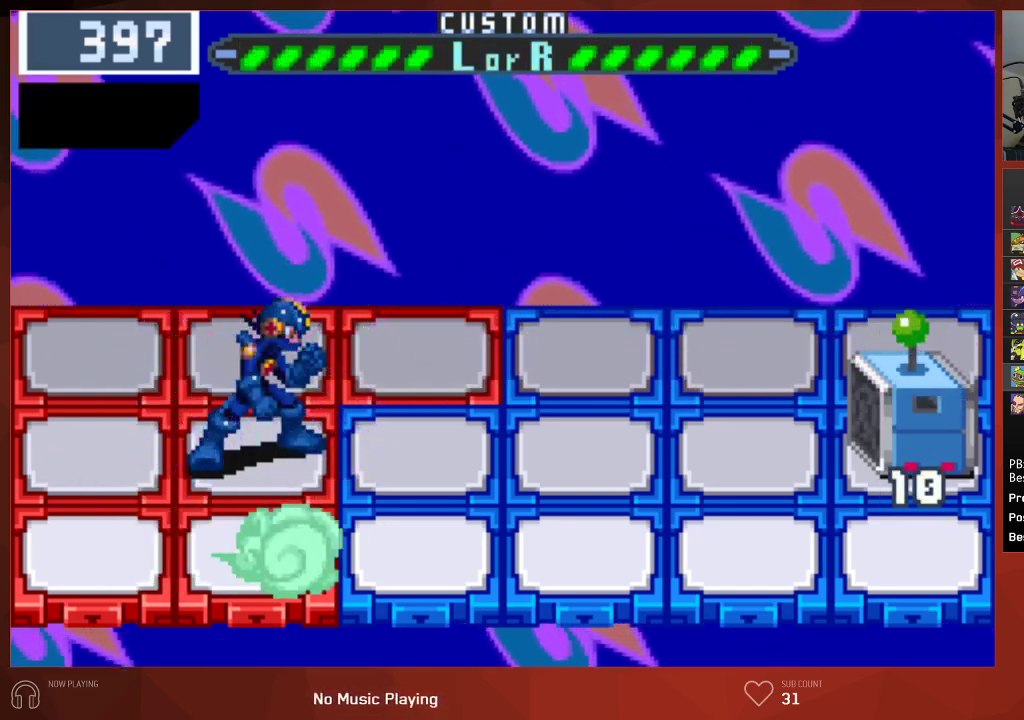
{"buttons": ["CROSS", "CIRCLE"], "left_stick": "center", "right_stick": "center", "events": [[50, "CIRCLE", "down"], [317, "CROSS", "down"], [350, "CROSS", "up"], [400, "CROSS", "down"], [450, "CROSS", "up"], [500, "CROSS", "down"]]}
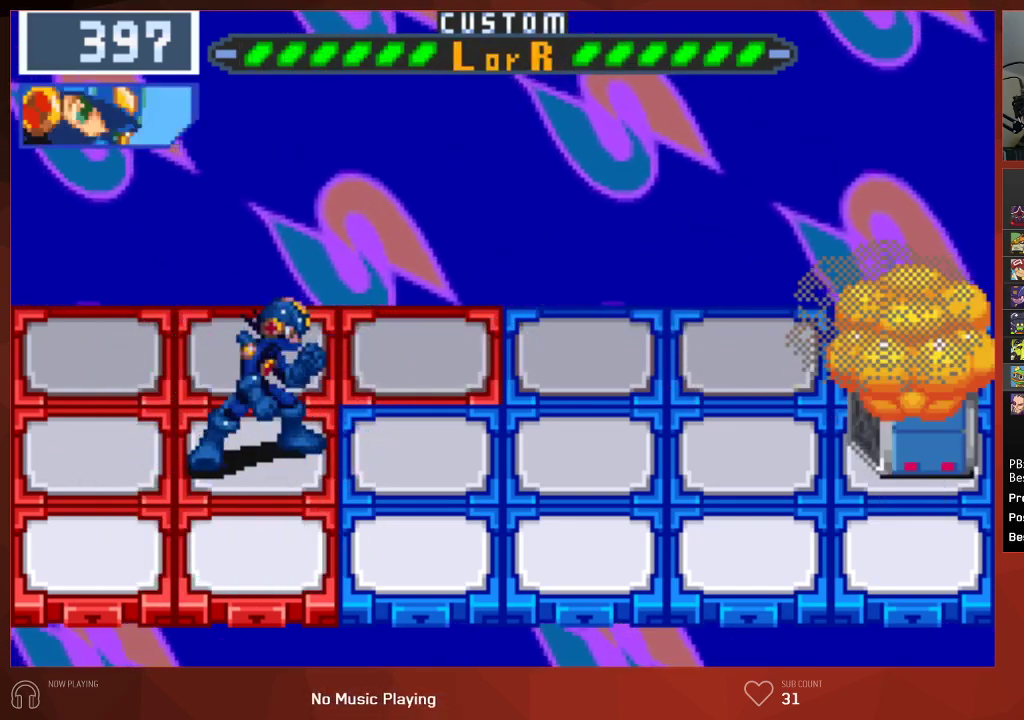
{"buttons": ["CROSS", "CIRCLE"], "left_stick": "center", "right_stick": "center", "events": [[50, "CROSS", "up"], [100, "CROSS", "down"], [150, "CROSS", "up"], [200, "CROSS", "down"], [233, "CROSS", "up"], [300, "CROSS", "down"], [333, "CROSS", "up"], [383, "CROSS", "down"], [417, "CROSS", "up"], [483, "CROSS", "down"]]}
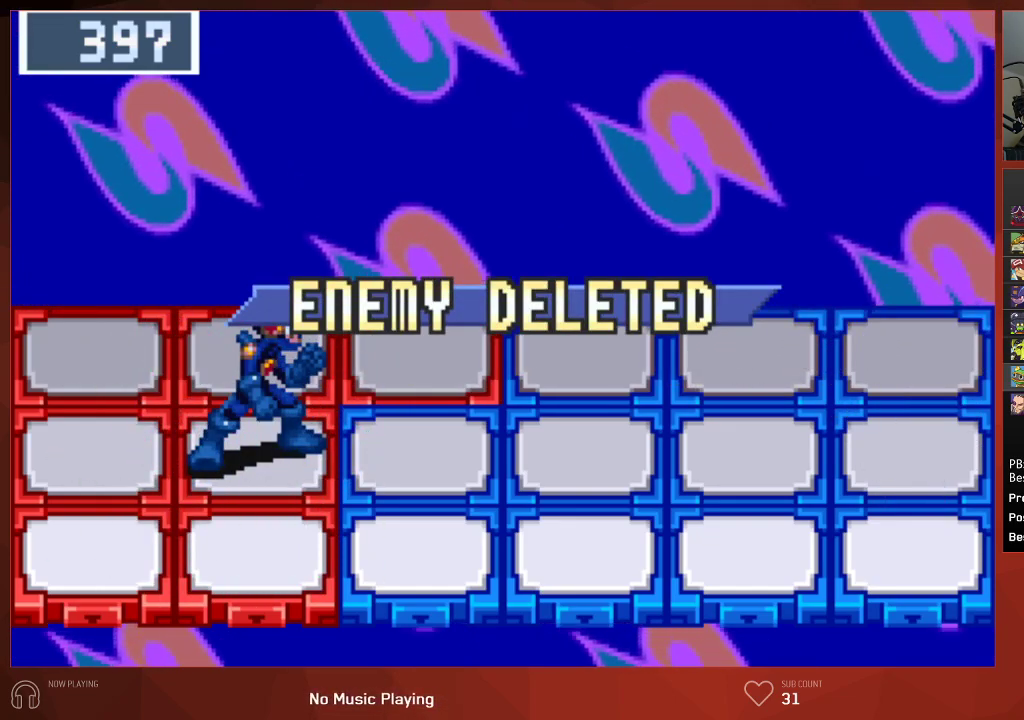
{"buttons": ["CIRCLE"], "left_stick": "center", "right_stick": "center", "events": [[17, "CROSS", "up"], [83, "CROSS", "down"], [117, "CROSS", "up"], [150, "CROSS", "down"], [200, "CROSS", "up"], [250, "CROSS", "down"], [283, "CROSS", "up"]]}
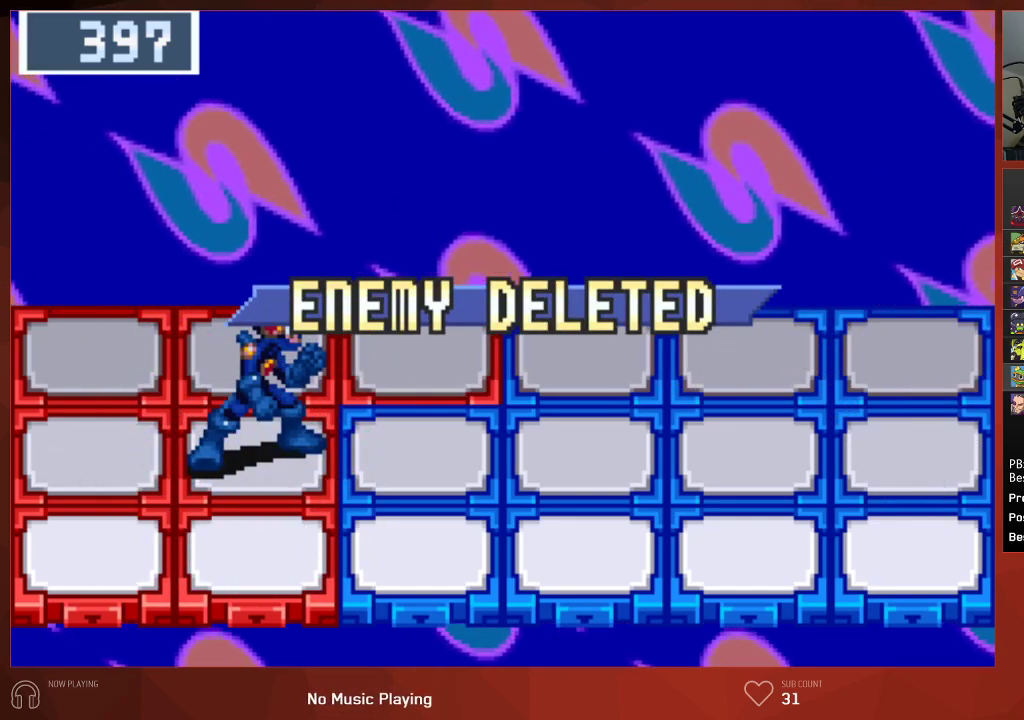
{"buttons": [], "left_stick": "center", "right_stick": "center", "events": [[50, "CIRCLE", "up"], [67, "CROSS", "down"], [133, "CROSS", "up"], [150, "CIRCLE", "down"], [200, "CIRCLE", "up"], [200, "CROSS", "down"], [283, "CIRCLE", "down"], [283, "CROSS", "up"], [333, "CIRCLE", "up"], [333, "CROSS", "down"], [383, "CROSS", "up"]]}